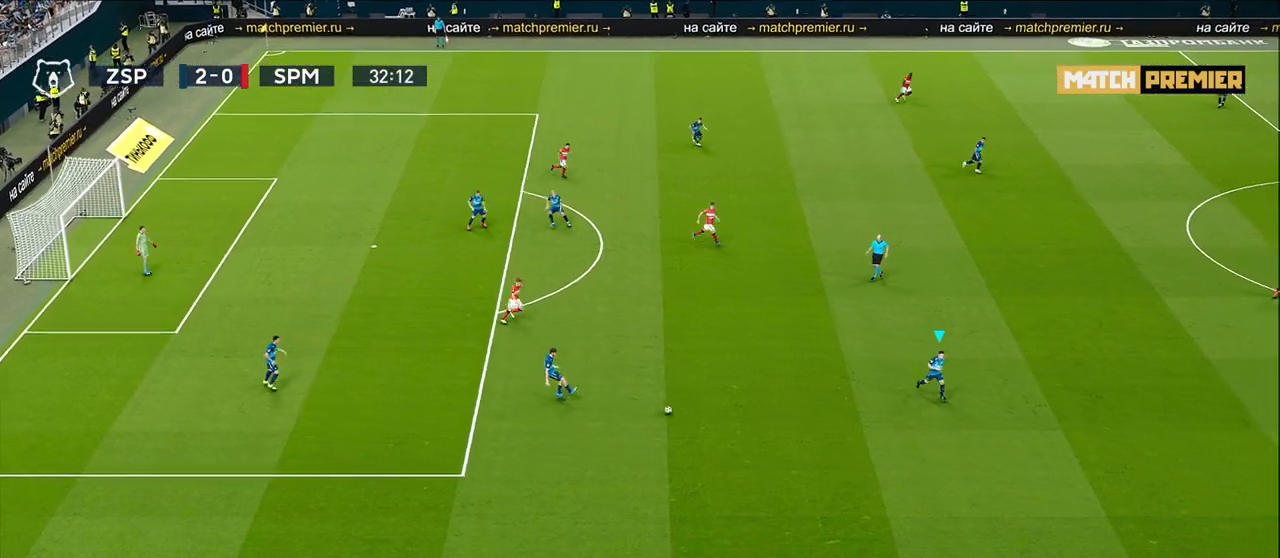
Gameplay with a controller (PlayStation layout); each line is a JSON object with the inputs held at the frame after it. "events" lists button and stick changes between this image and that frame as [ms after this image, input, new state], when the widget could be followed in between.
{"buttons": [], "left_stick": "right", "right_stick": "center", "events": []}
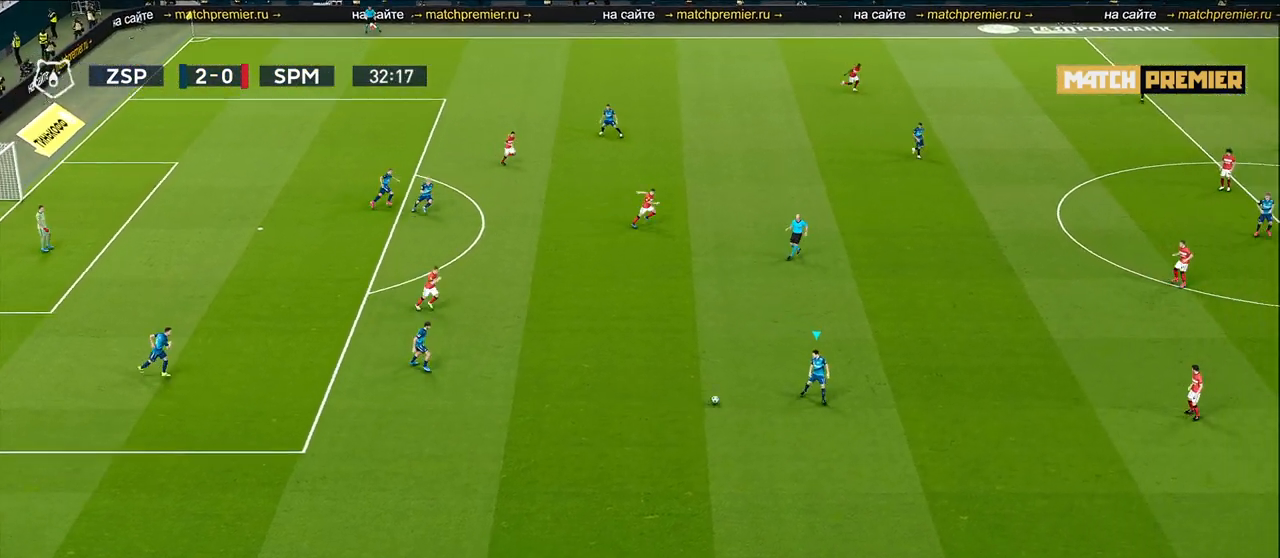
{"buttons": [], "left_stick": "up-right", "right_stick": "center", "events": [[33, "left_stick", "up-right"]]}
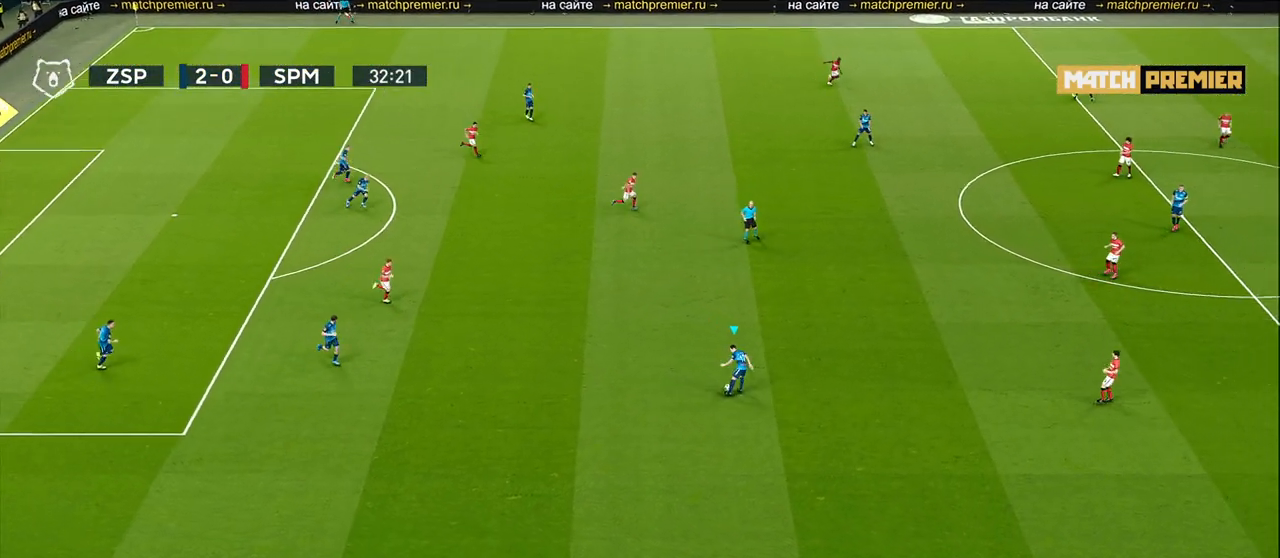
{"buttons": [], "left_stick": "up-right", "right_stick": "center", "events": []}
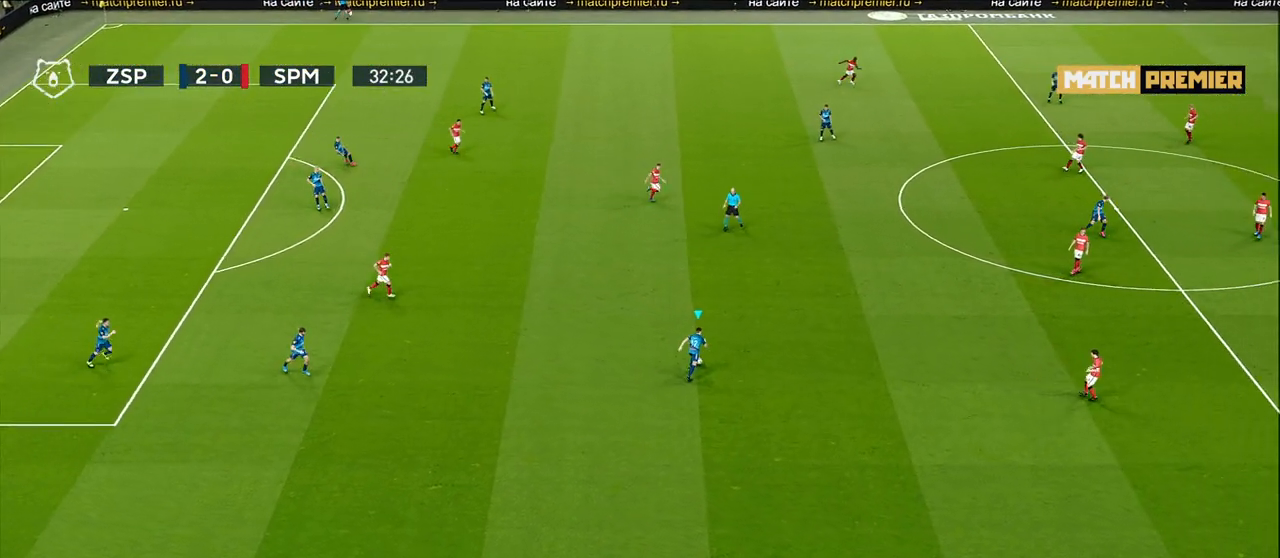
{"buttons": [], "left_stick": "up-right", "right_stick": "center", "events": []}
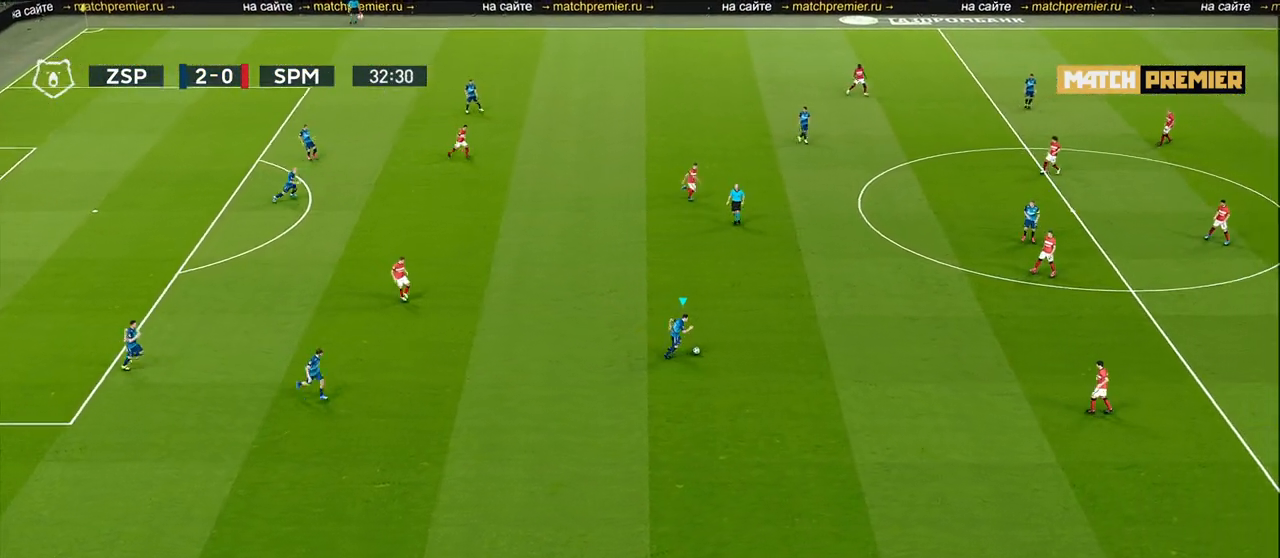
{"buttons": [], "left_stick": "right", "right_stick": "center", "events": [[233, "left_stick", "right"]]}
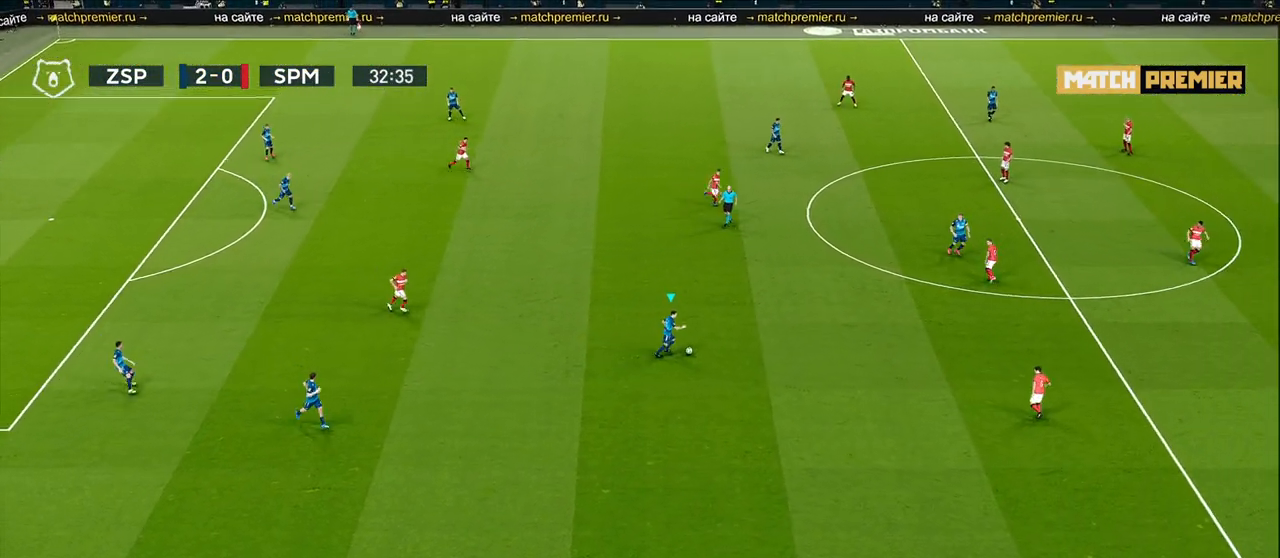
{"buttons": [], "left_stick": "center", "right_stick": "center", "events": [[500, "left_stick", "center"]]}
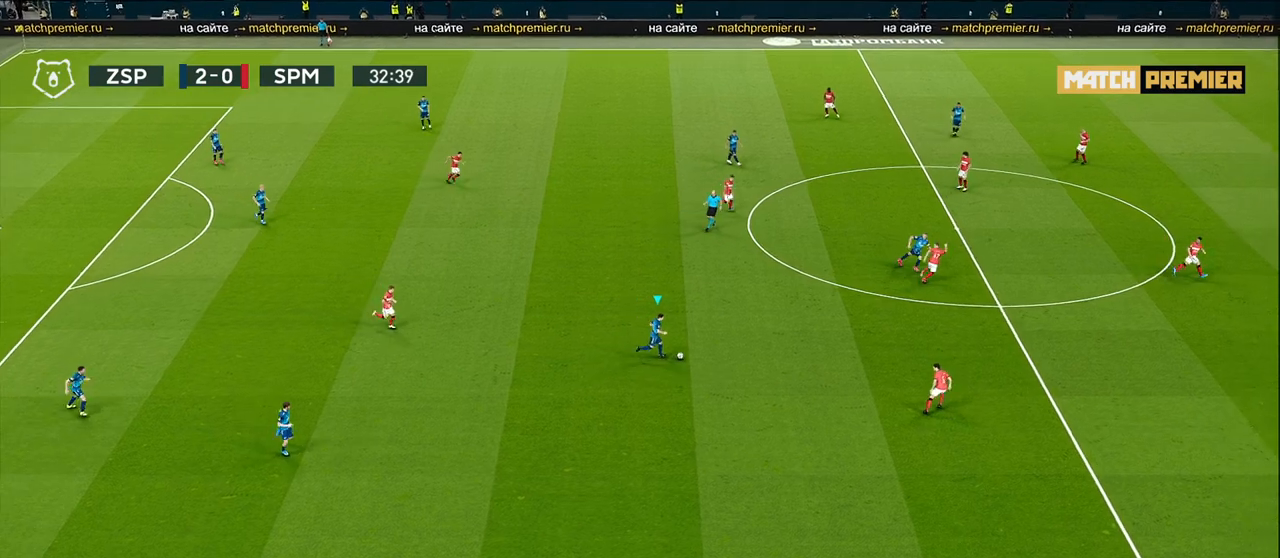
{"buttons": [], "left_stick": "center", "right_stick": "center", "events": [[267, "left_stick", "down"], [367, "left_stick", "center"]]}
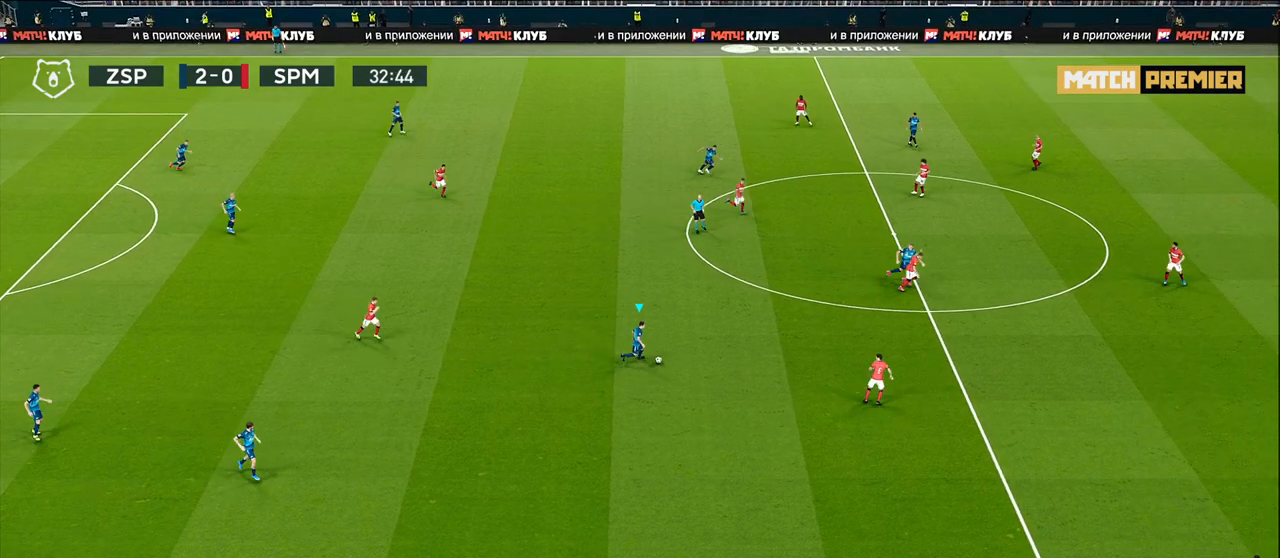
{"buttons": [], "left_stick": "down", "right_stick": "center", "events": [[50, "left_stick", "down-left"], [183, "left_stick", "down"]]}
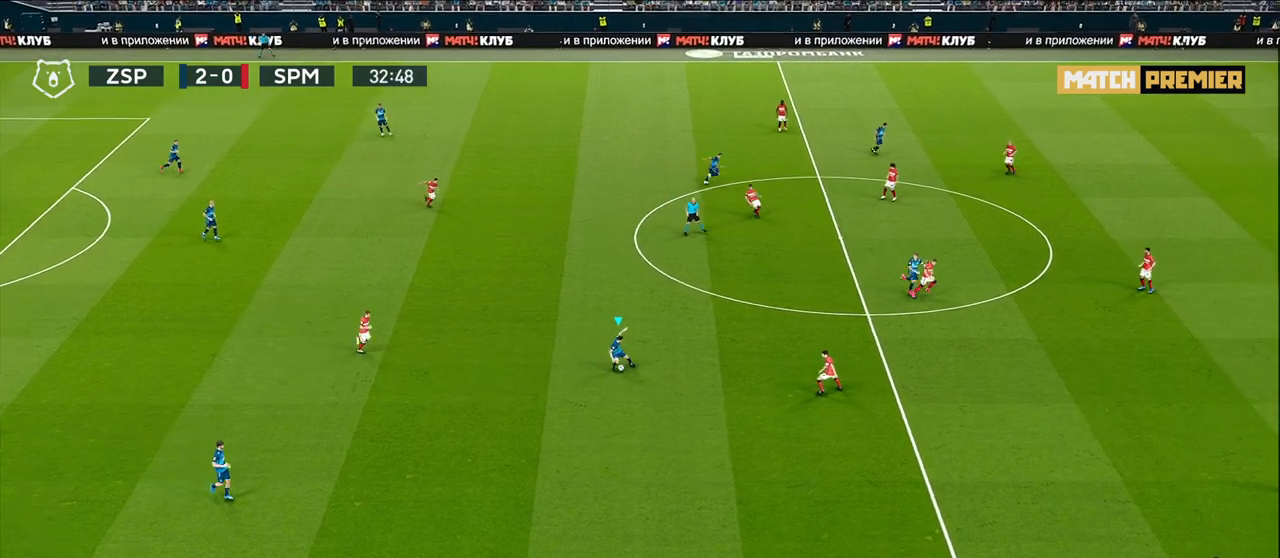
{"buttons": [], "left_stick": "down", "right_stick": "center", "events": [[117, "TRIANGLE", "down"], [250, "TRIANGLE", "up"]]}
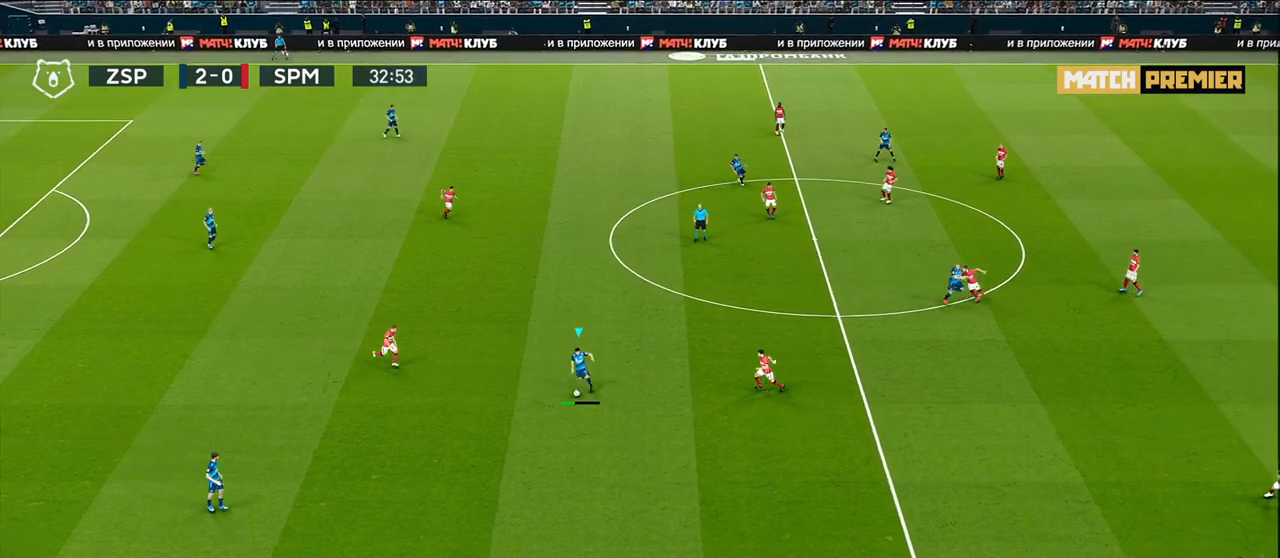
{"buttons": [], "left_stick": "center", "right_stick": "center", "events": [[17, "left_stick", "center"]]}
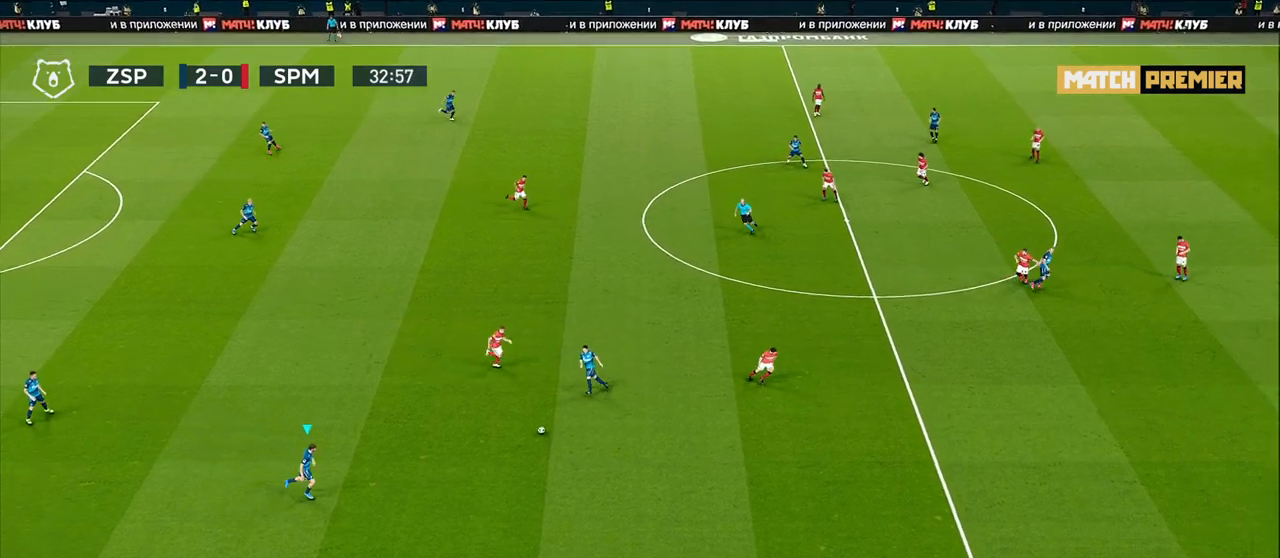
{"buttons": [], "left_stick": "down-right", "right_stick": "center", "events": [[233, "left_stick", "down-right"]]}
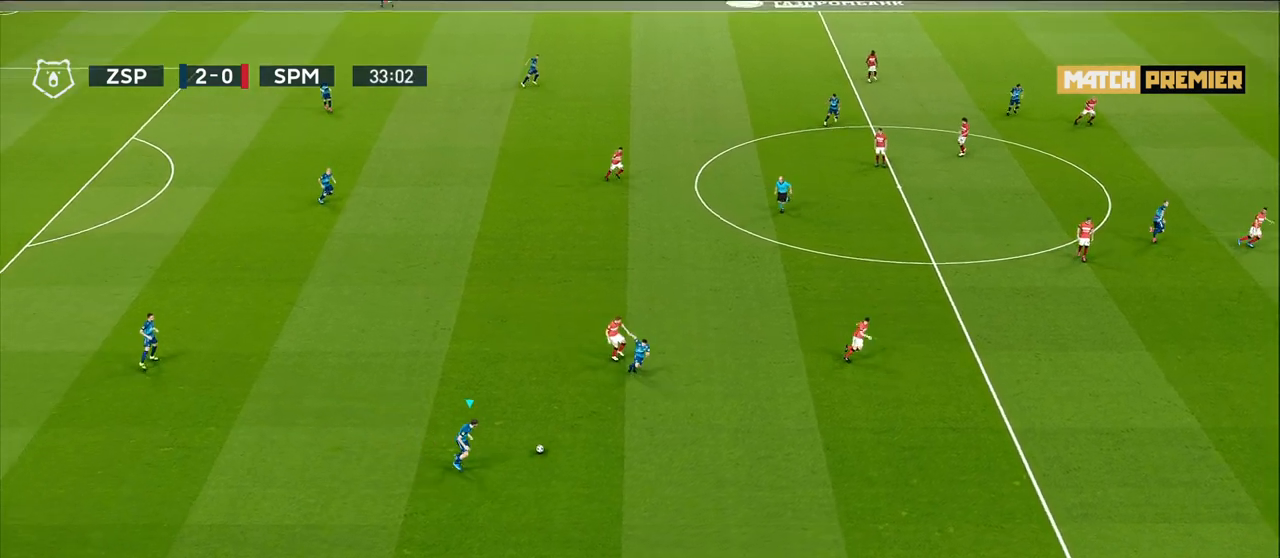
{"buttons": [], "left_stick": "down-right", "right_stick": "center", "events": []}
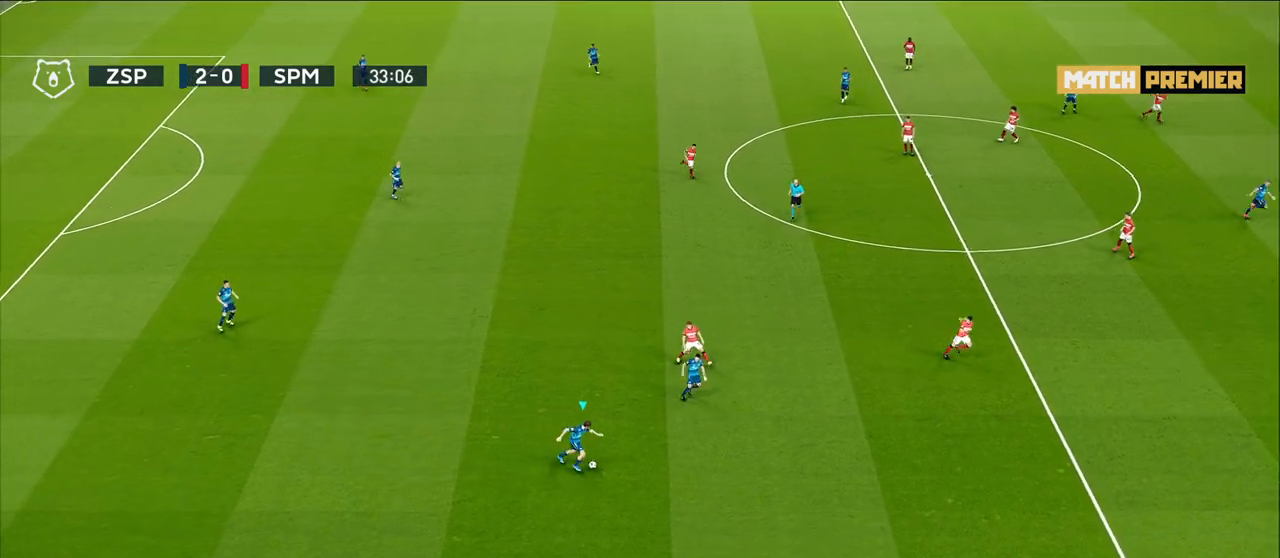
{"buttons": ["R1"], "left_stick": "down-right", "right_stick": "center", "events": [[83, "R1", "down"]]}
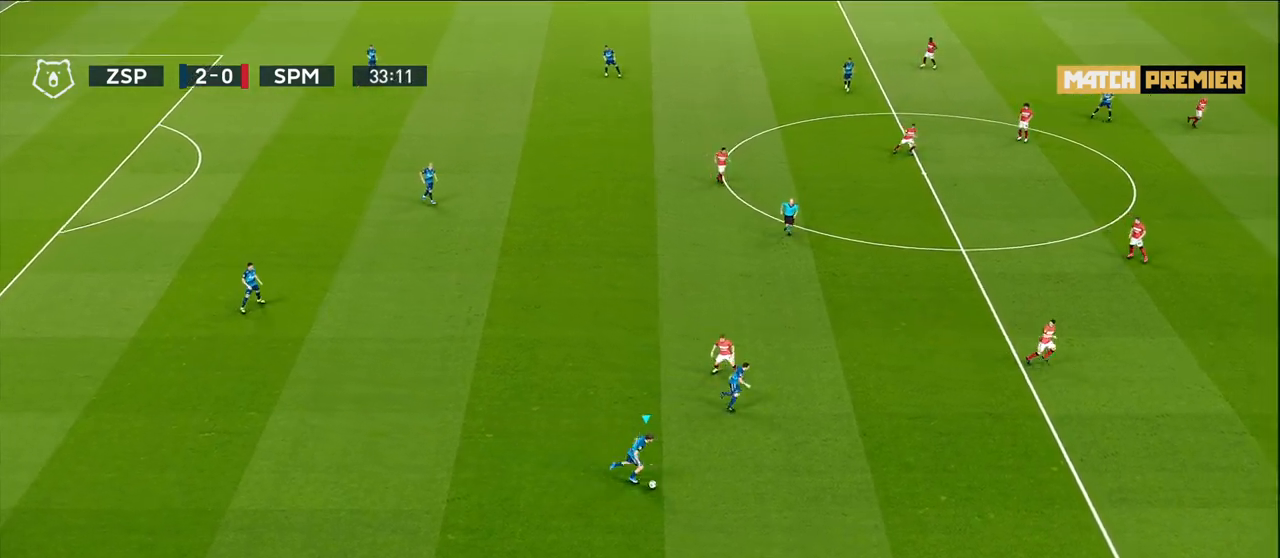
{"buttons": [], "left_stick": "right", "right_stick": "center", "events": [[133, "R1", "up"], [183, "left_stick", "right"]]}
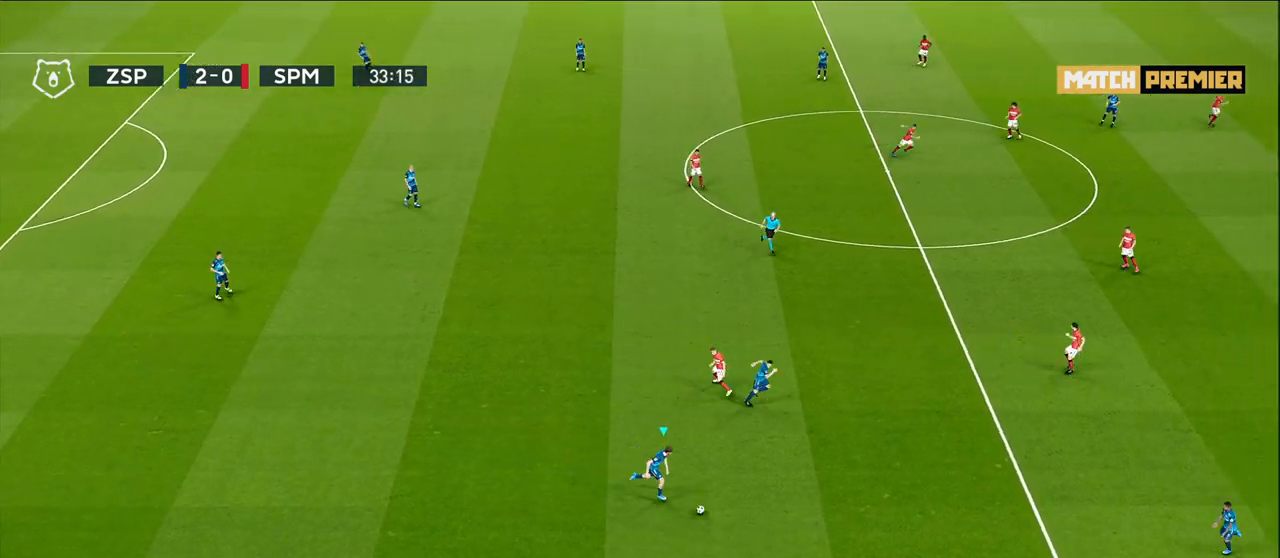
{"buttons": [], "left_stick": "right", "right_stick": "center", "events": [[283, "CROSS", "down"], [400, "CROSS", "up"]]}
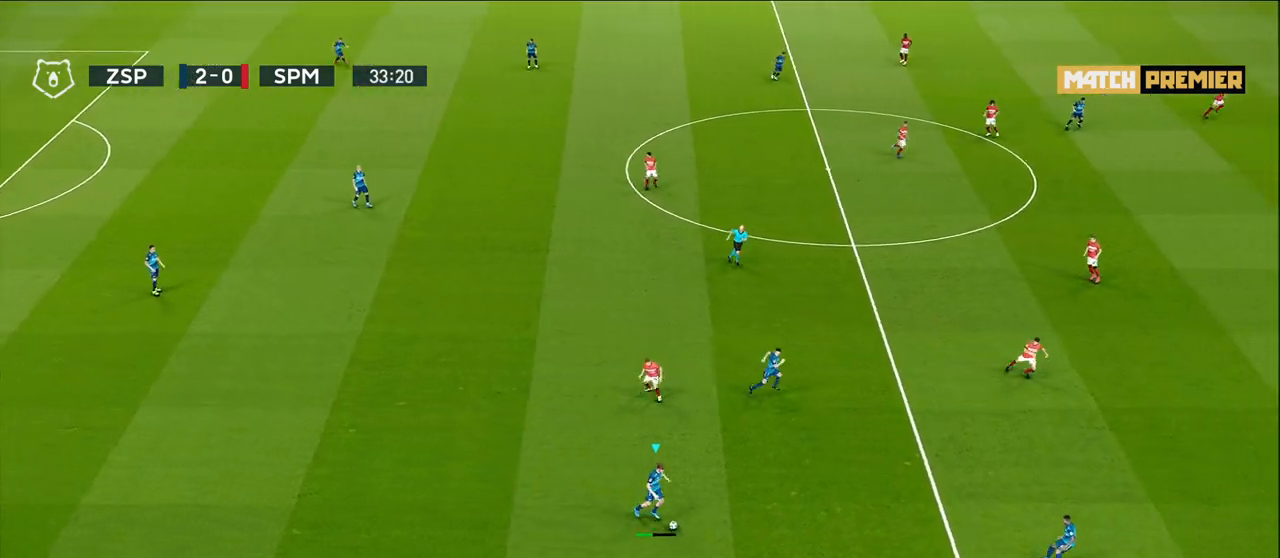
{"buttons": [], "left_stick": "center", "right_stick": "center", "events": [[317, "left_stick", "center"]]}
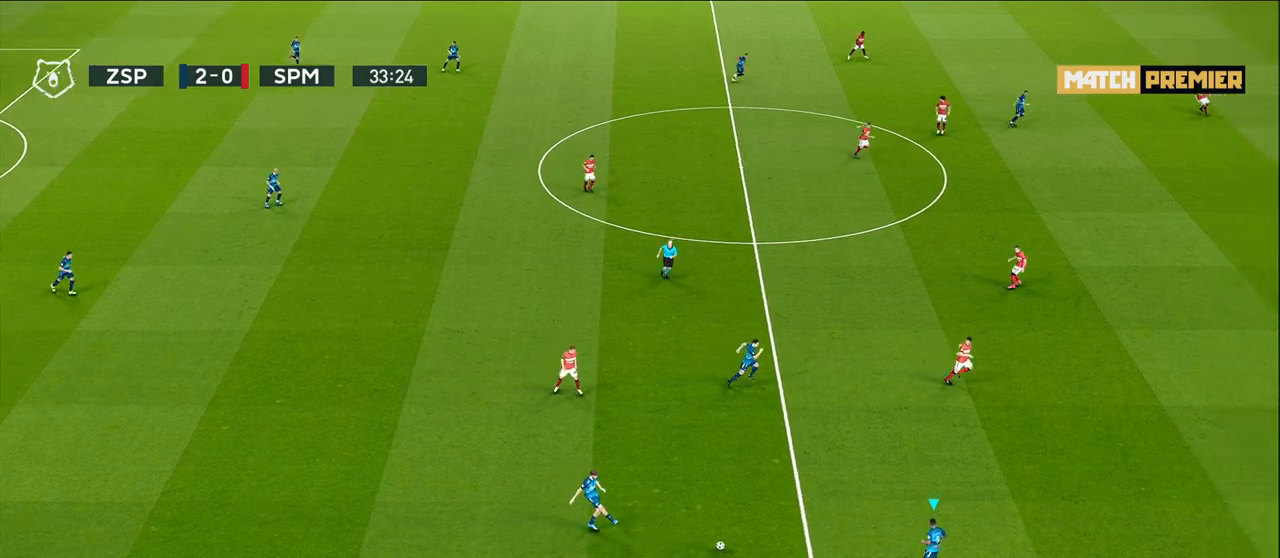
{"buttons": [], "left_stick": "up-right", "right_stick": "center", "events": [[50, "left_stick", "up-right"]]}
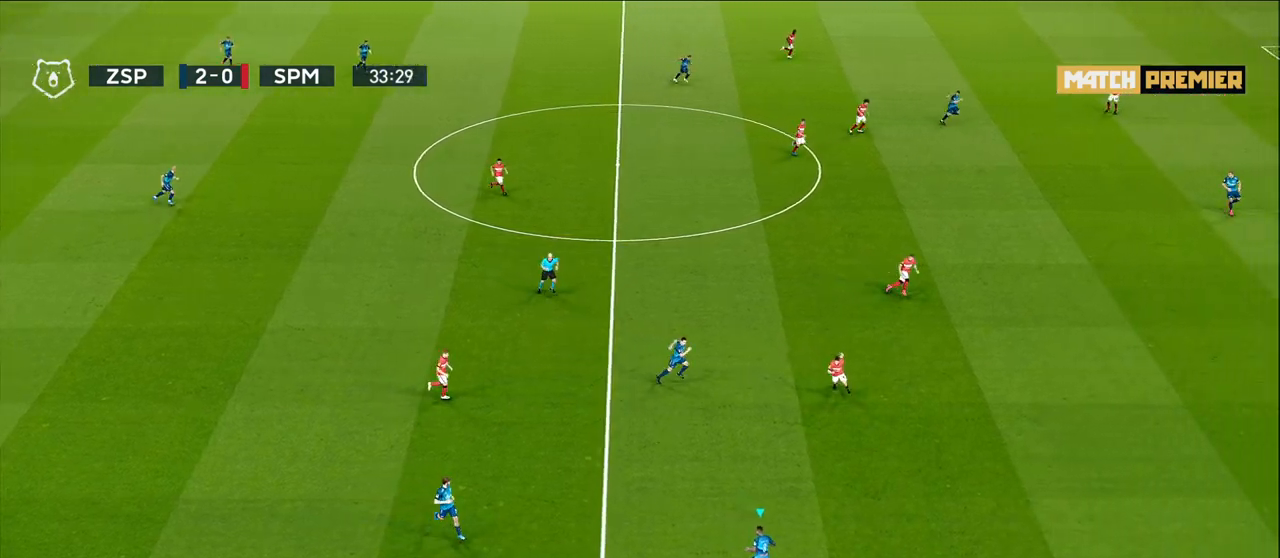
{"buttons": [], "left_stick": "right", "right_stick": "center", "events": [[267, "left_stick", "center"], [400, "left_stick", "right"]]}
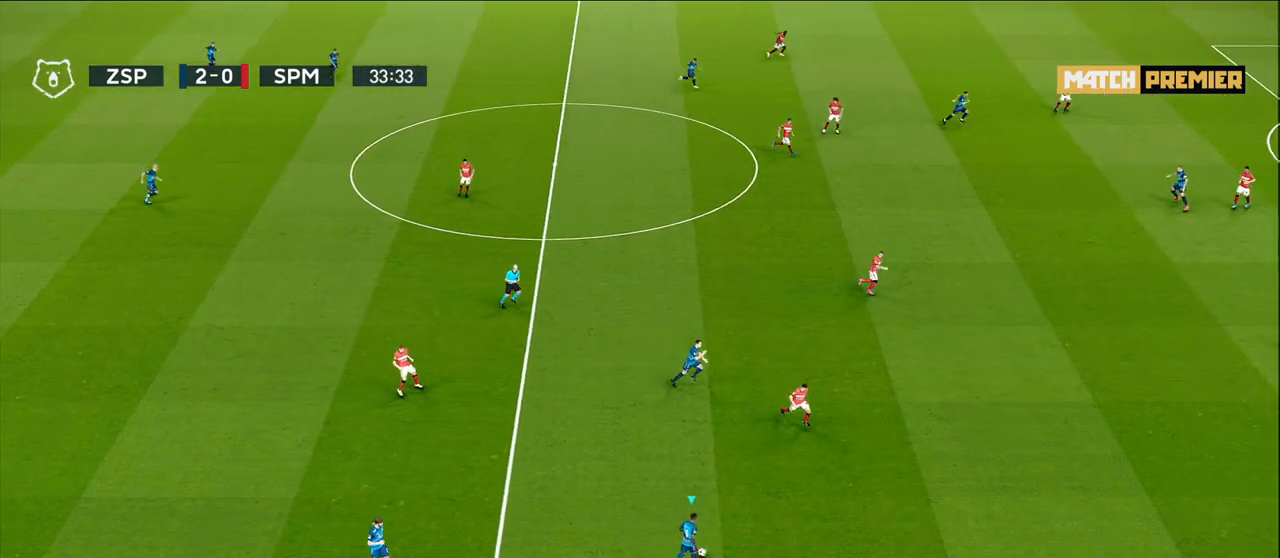
{"buttons": [], "left_stick": "center", "right_stick": "center", "events": [[433, "left_stick", "center"]]}
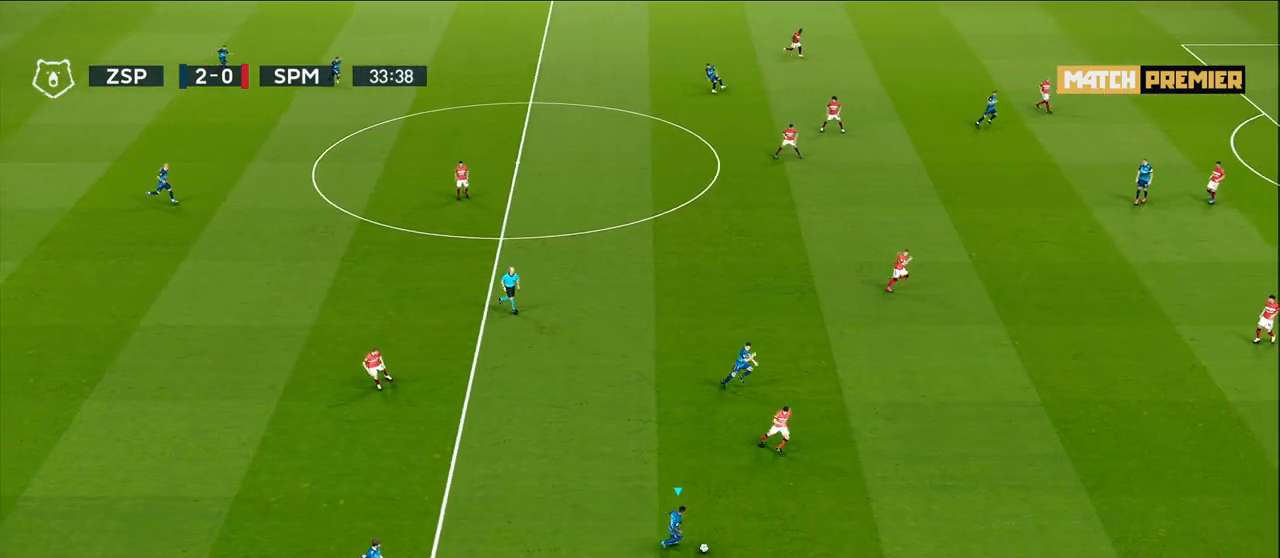
{"buttons": [], "left_stick": "up-right", "right_stick": "center", "events": [[317, "left_stick", "up-right"], [367, "TRIANGLE", "down"], [400, "TRIANGLE", "up"]]}
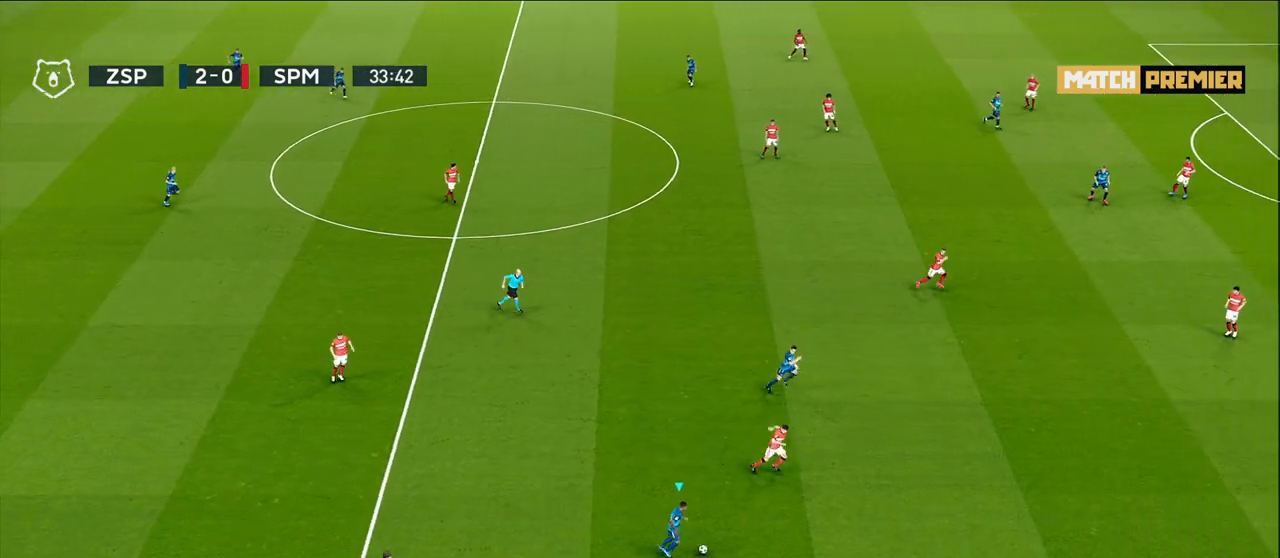
{"buttons": [], "left_stick": "up-right", "right_stick": "center", "events": []}
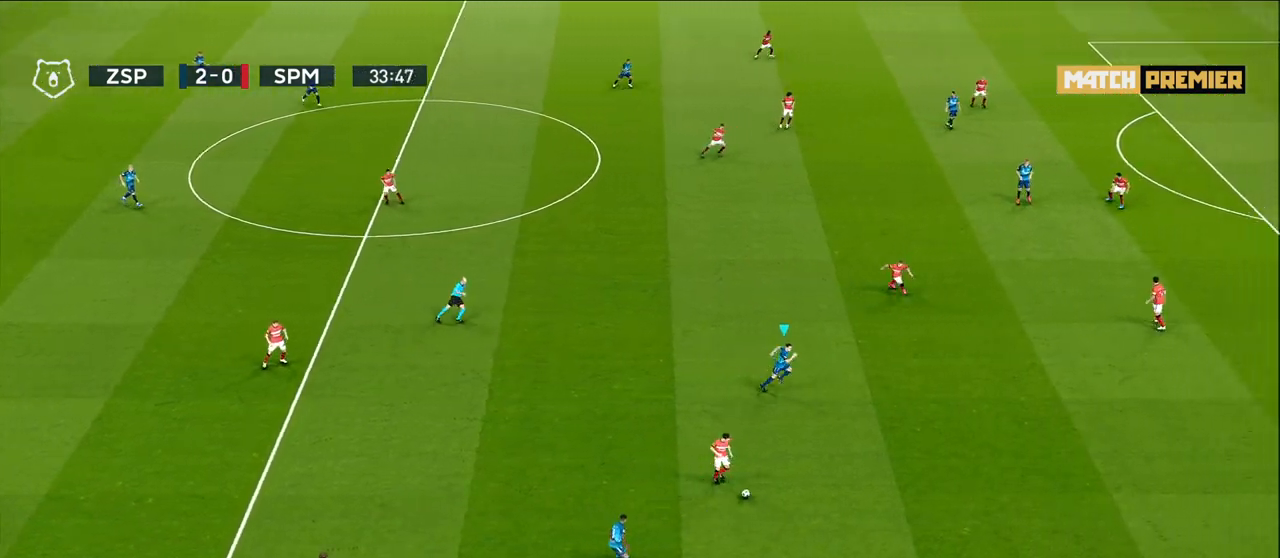
{"buttons": [], "left_stick": "right", "right_stick": "center", "events": [[50, "left_stick", "right"]]}
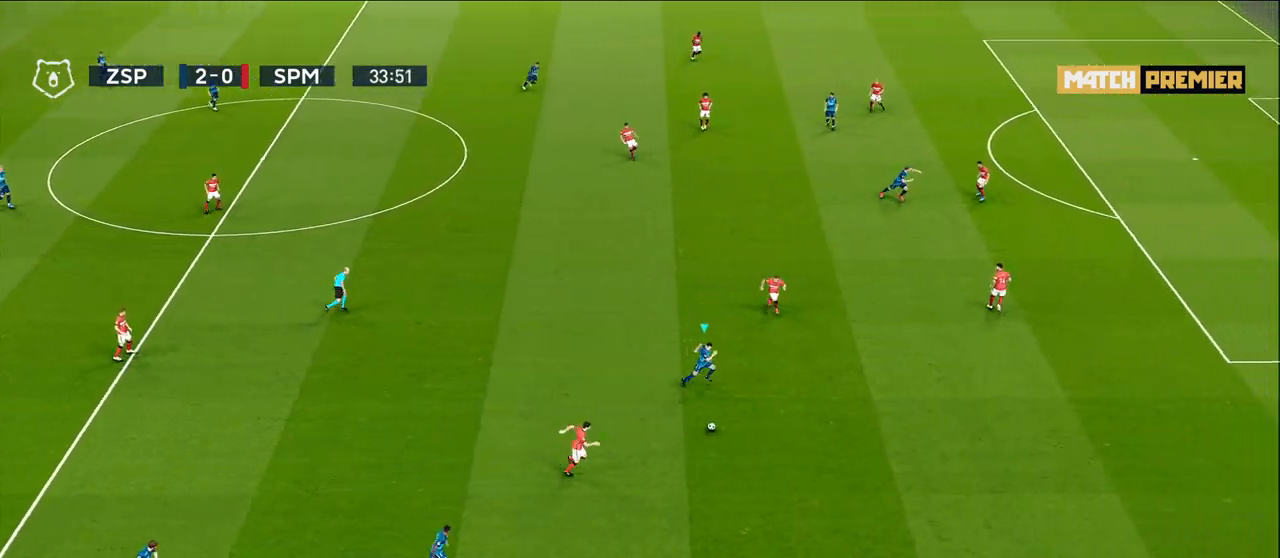
{"buttons": [], "left_stick": "right", "right_stick": "center", "events": []}
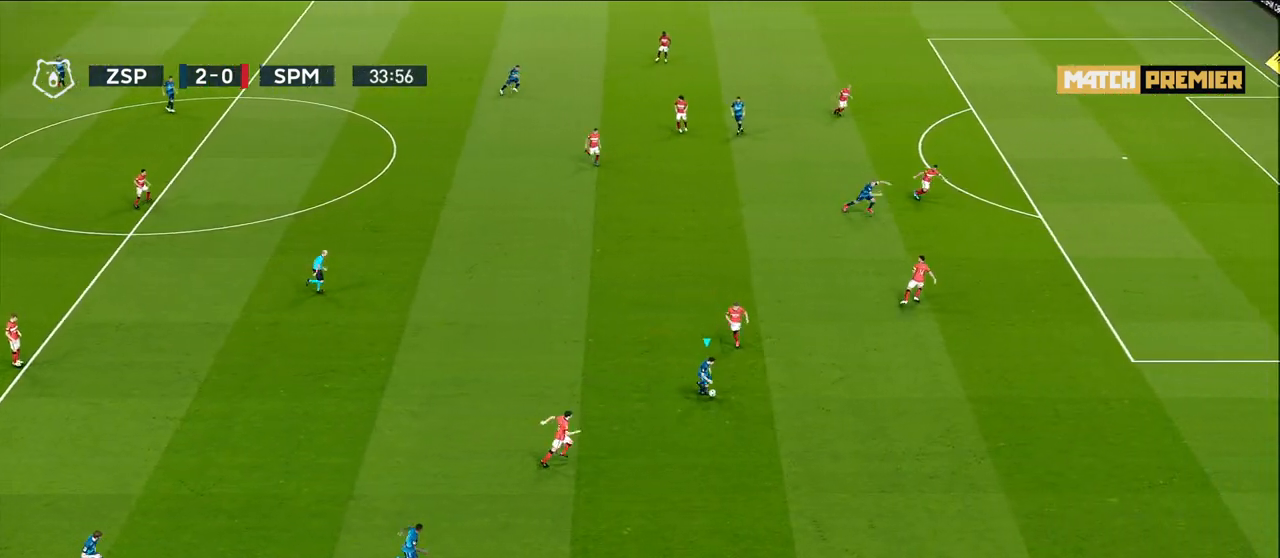
{"buttons": [], "left_stick": "center", "right_stick": "center", "events": [[233, "left_stick", "center"]]}
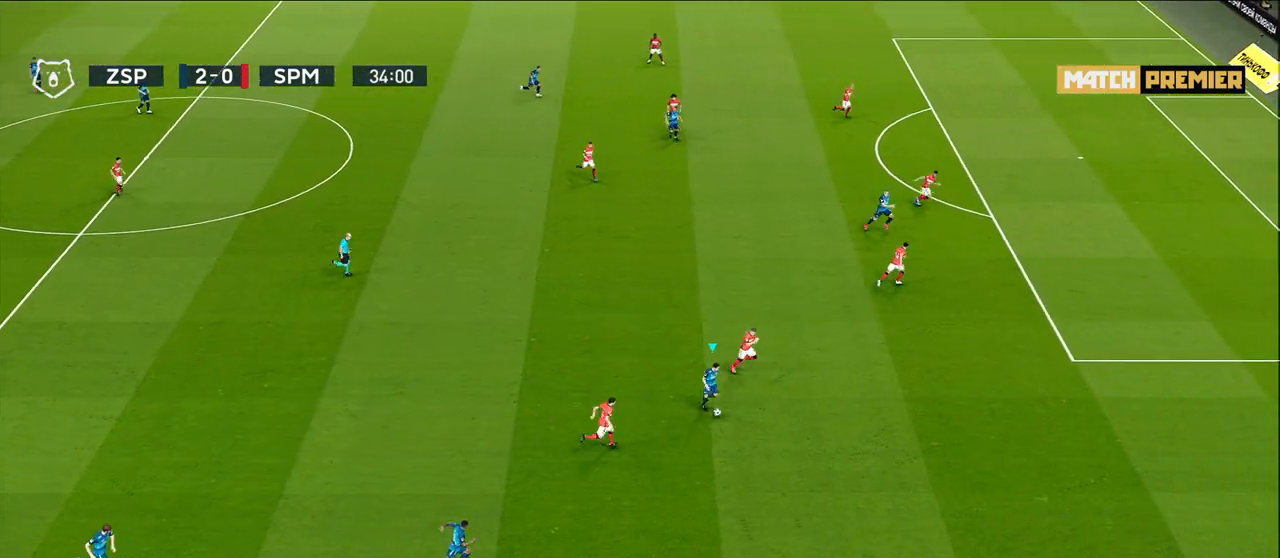
{"buttons": [], "left_stick": "down-right", "right_stick": "center", "events": [[183, "left_stick", "down-right"], [217, "TRIANGLE", "down"], [267, "TRIANGLE", "up"]]}
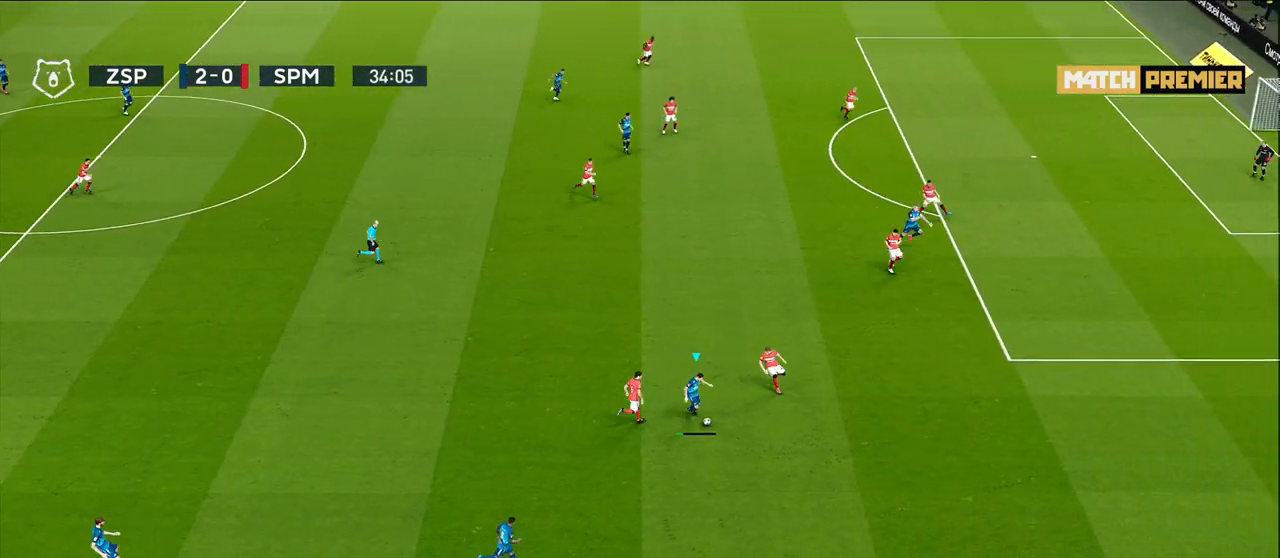
{"buttons": [], "left_stick": "right", "right_stick": "center", "events": [[67, "left_stick", "right"]]}
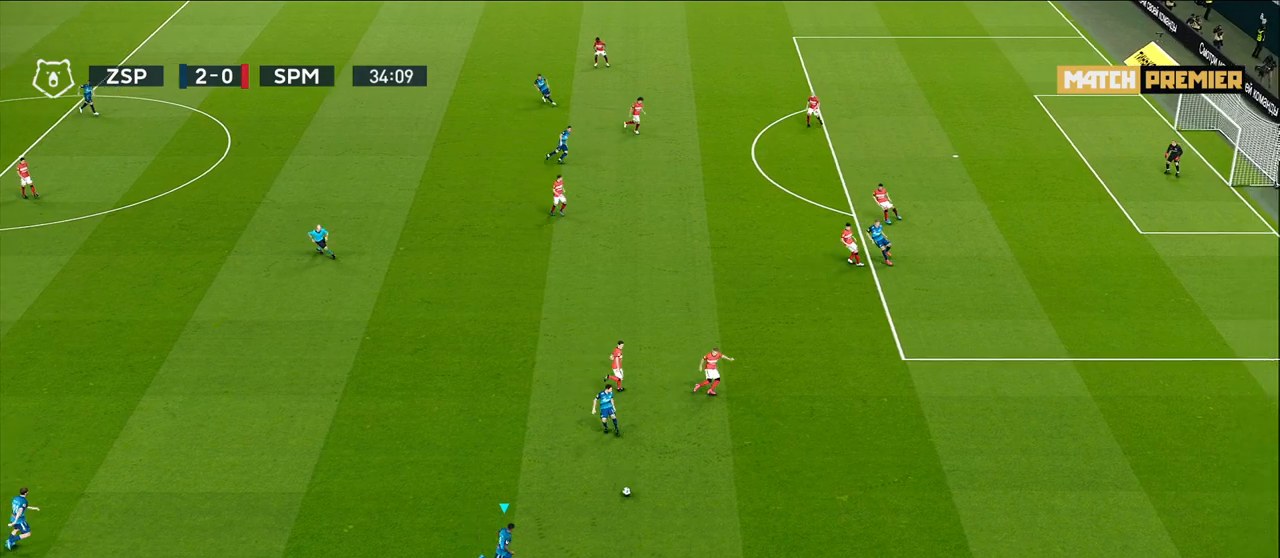
{"buttons": [], "left_stick": "right", "right_stick": "center", "events": []}
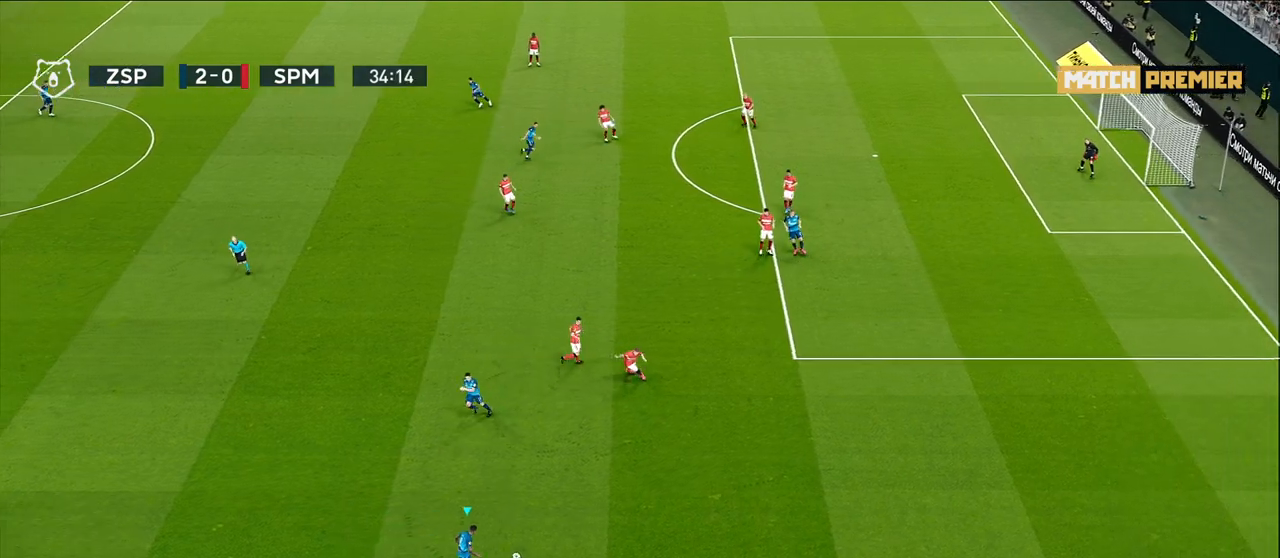
{"buttons": [], "left_stick": "center", "right_stick": "center", "events": [[433, "left_stick", "center"]]}
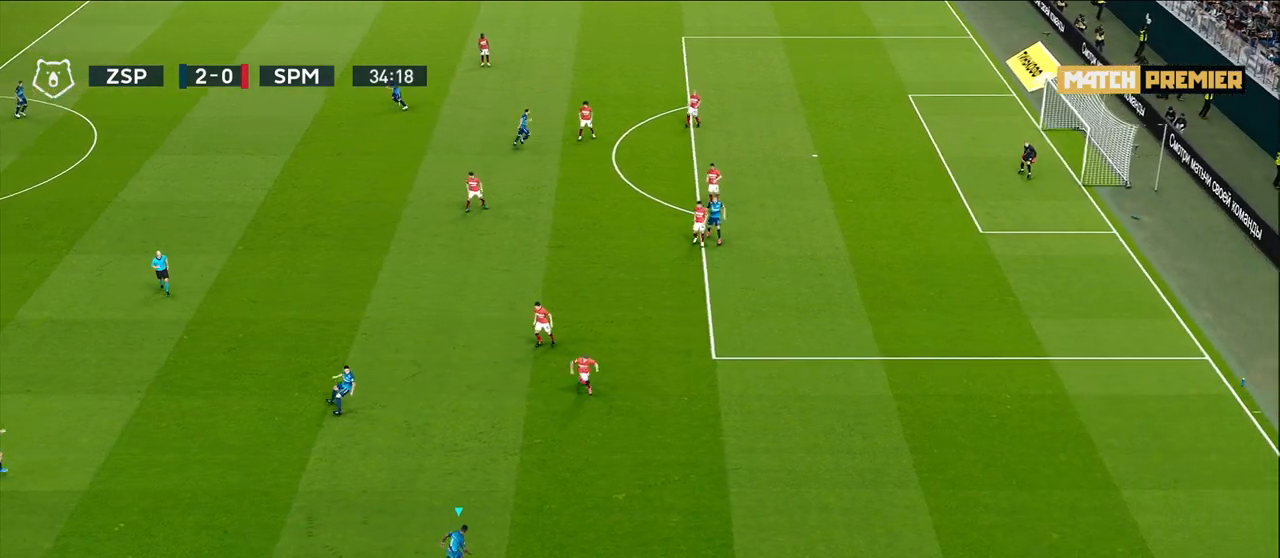
{"buttons": [], "left_stick": "up-left", "right_stick": "center", "events": [[317, "left_stick", "left"], [367, "left_stick", "up-left"]]}
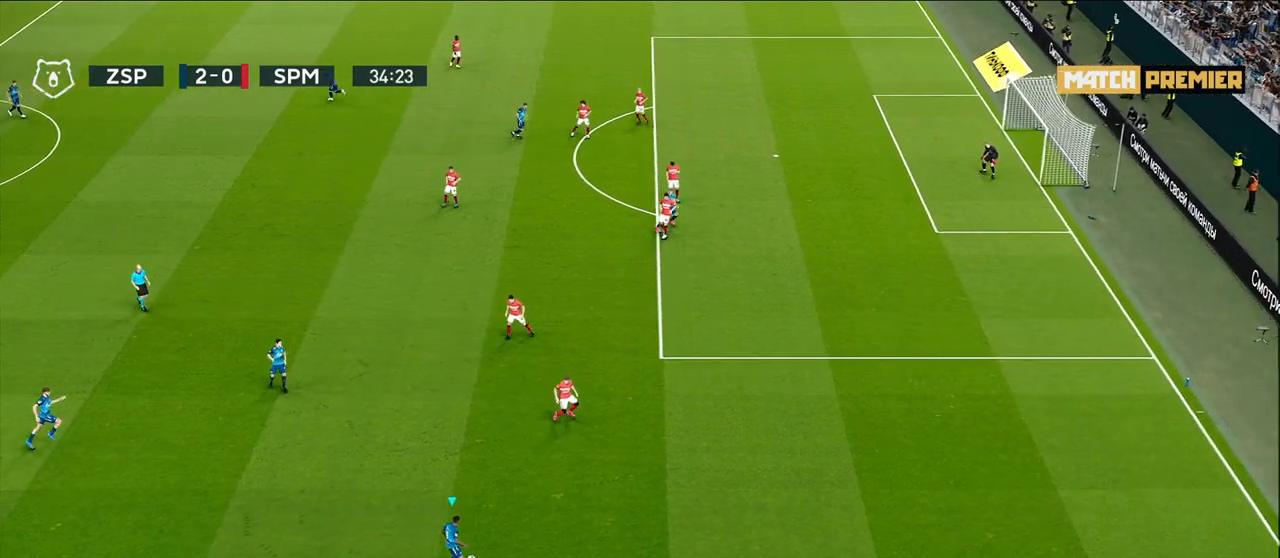
{"buttons": [], "left_stick": "center", "right_stick": "center", "events": [[433, "left_stick", "center"]]}